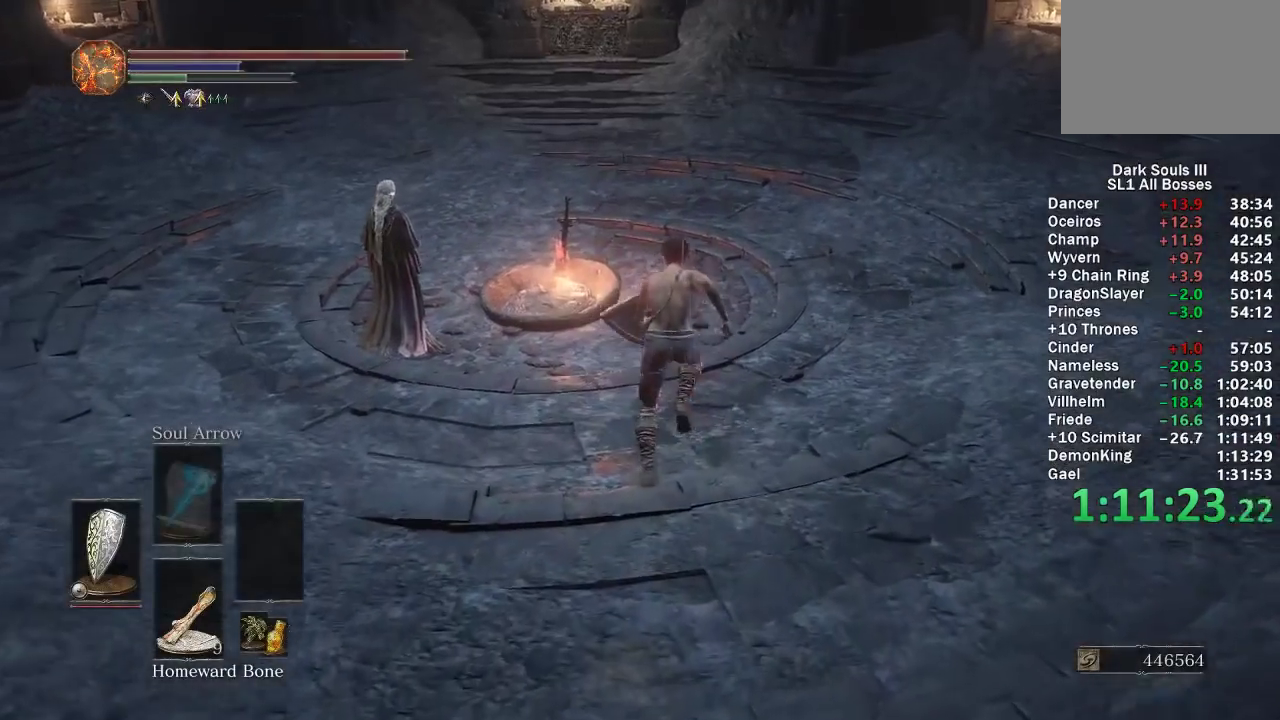
Gameplay with a controller (Xbox layout); each line is a JSON object with the inputs held at the frame after it. "events" lists button and stick changes between this image and that frame as [ms after this image, input, new state], when the widget could be followed in between. Not read: START.
{"buttons": [], "left_stick": "up", "right_stick": "center"}
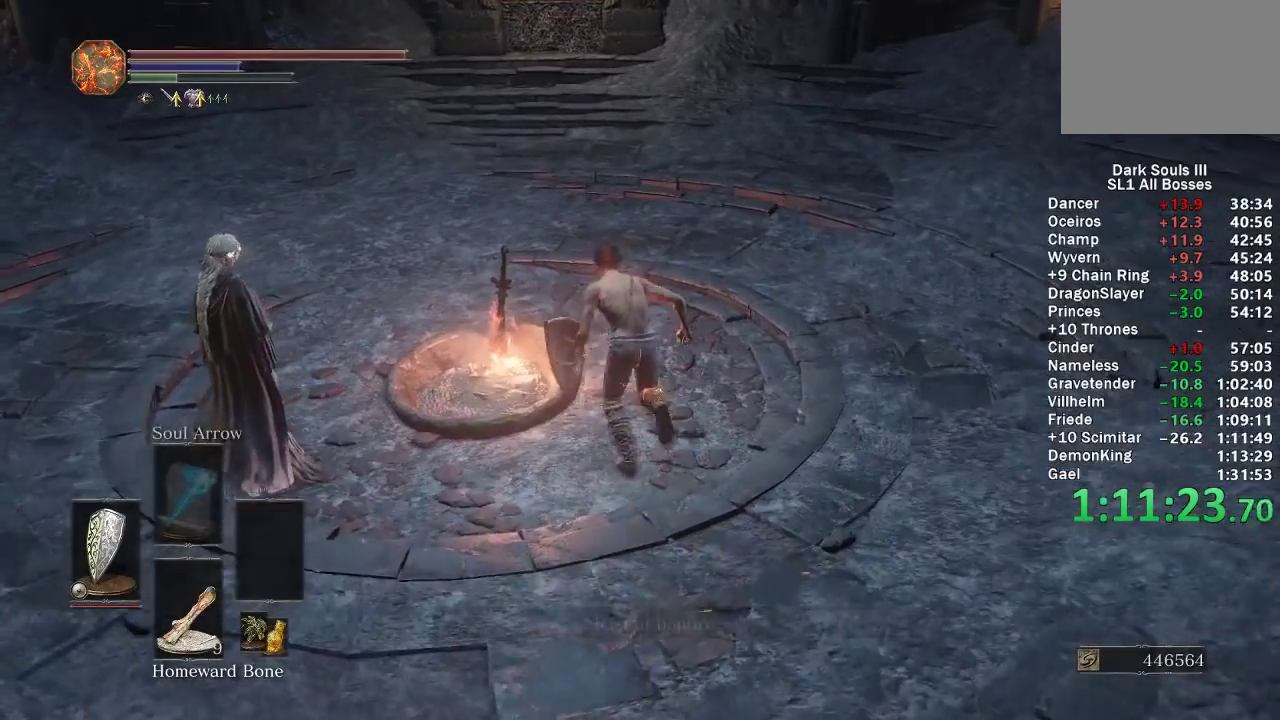
{"buttons": [], "left_stick": "center", "right_stick": "center"}
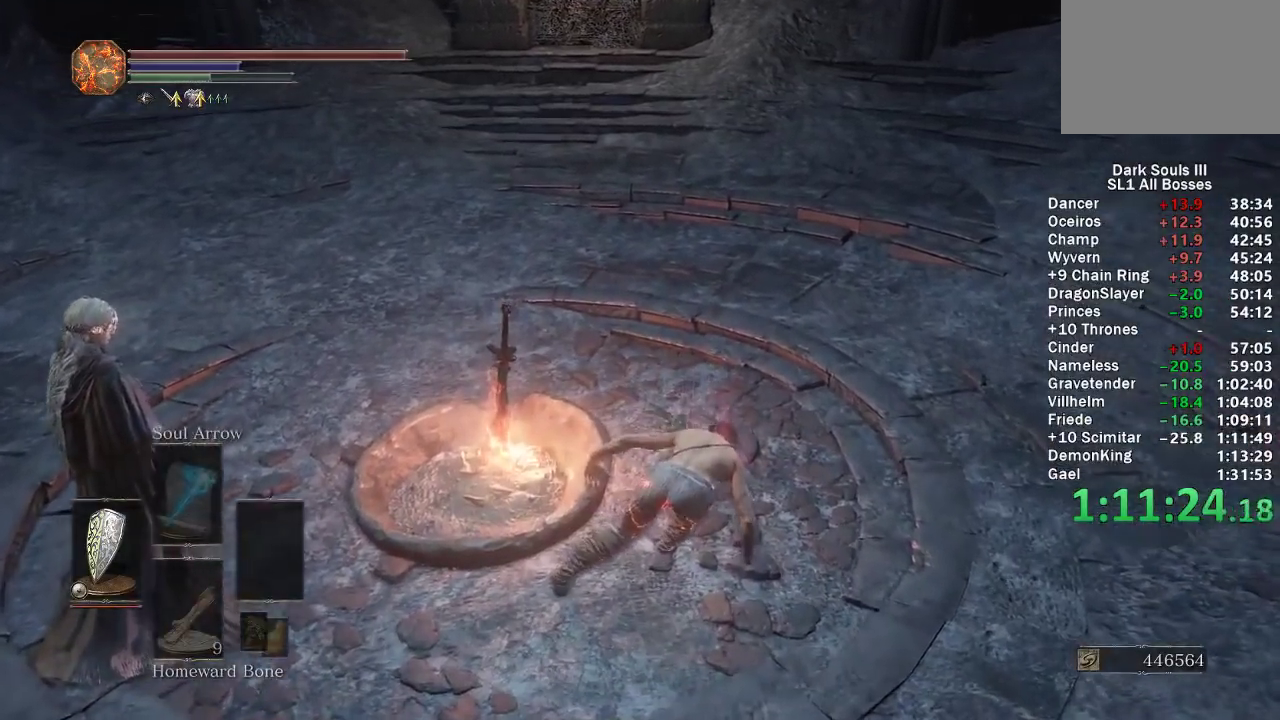
{"buttons": [], "left_stick": "center", "right_stick": "center", "events": [[283, "A", "down"], [367, "A", "up"], [450, "A", "down"], [500, "A", "up"]]}
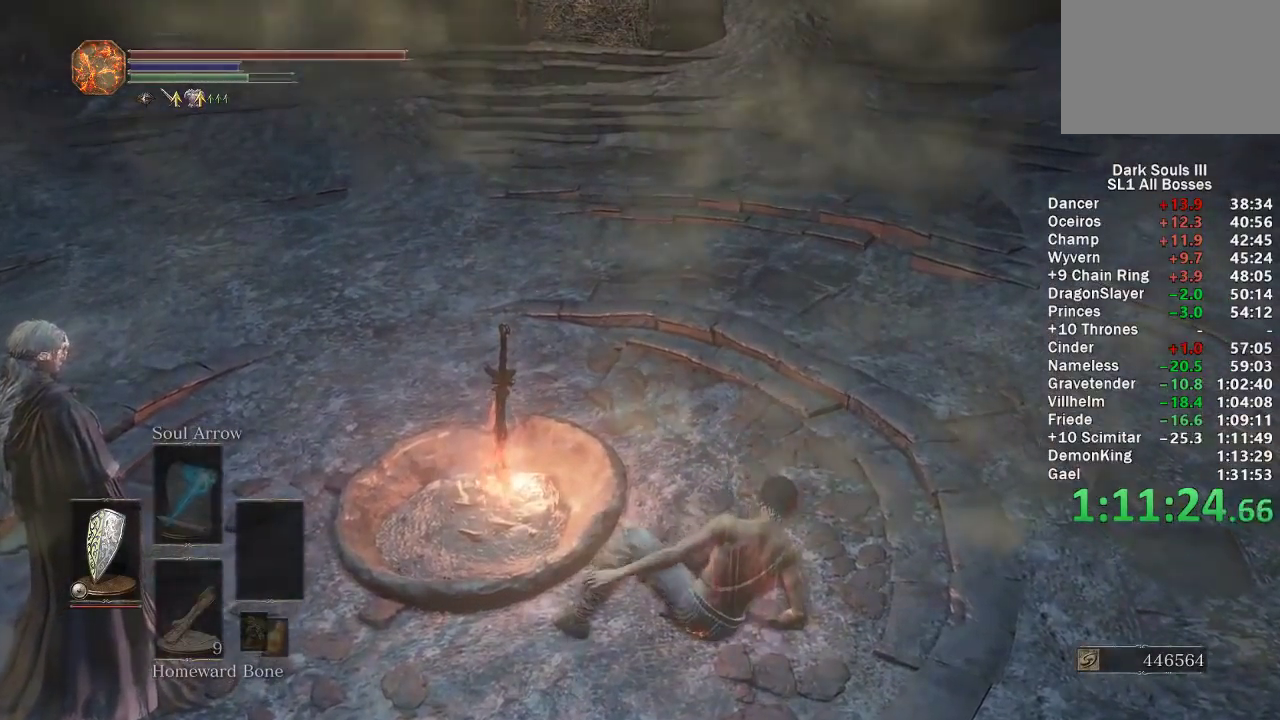
{"buttons": [], "left_stick": "center", "right_stick": "center", "events": [[100, "A", "down"], [167, "A", "up"], [233, "A", "down"], [317, "A", "up"], [383, "A", "down"], [450, "A", "up"]]}
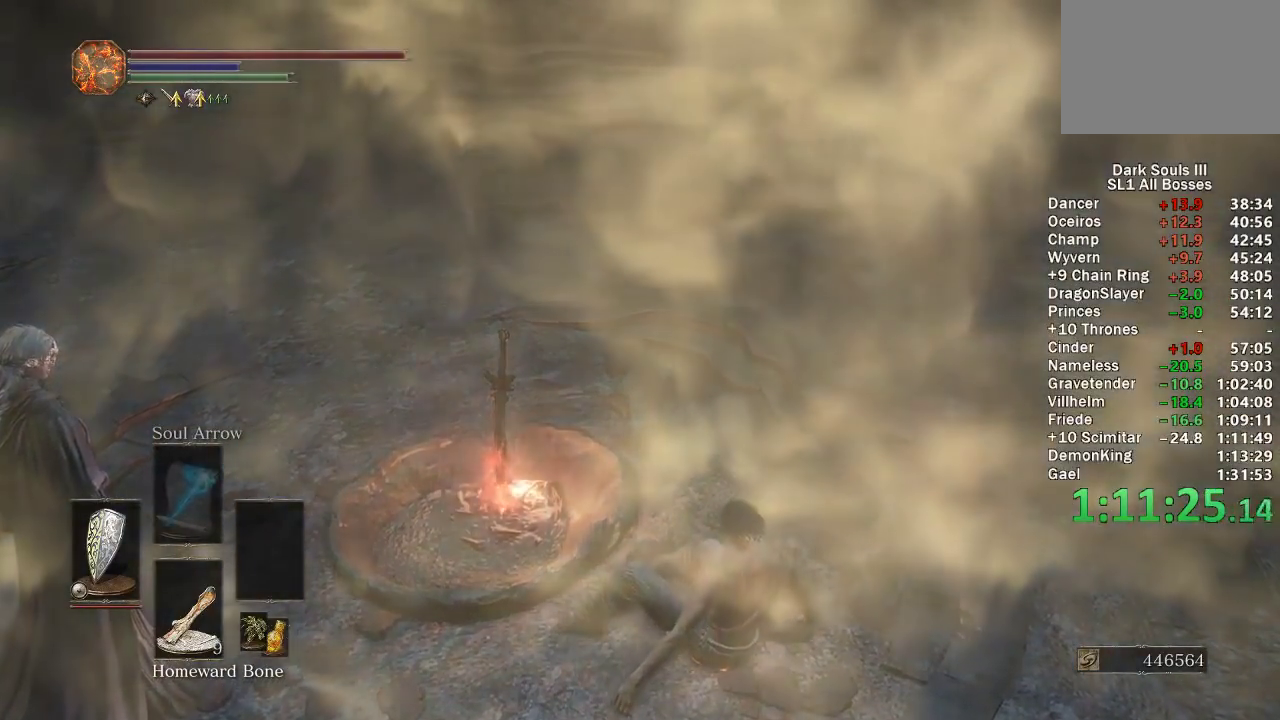
{"buttons": ["A"], "left_stick": "center", "right_stick": "center", "events": [[17, "A", "down"], [100, "A", "up"], [167, "A", "down"], [233, "A", "up"], [300, "A", "down"], [383, "A", "up"], [450, "A", "down"]]}
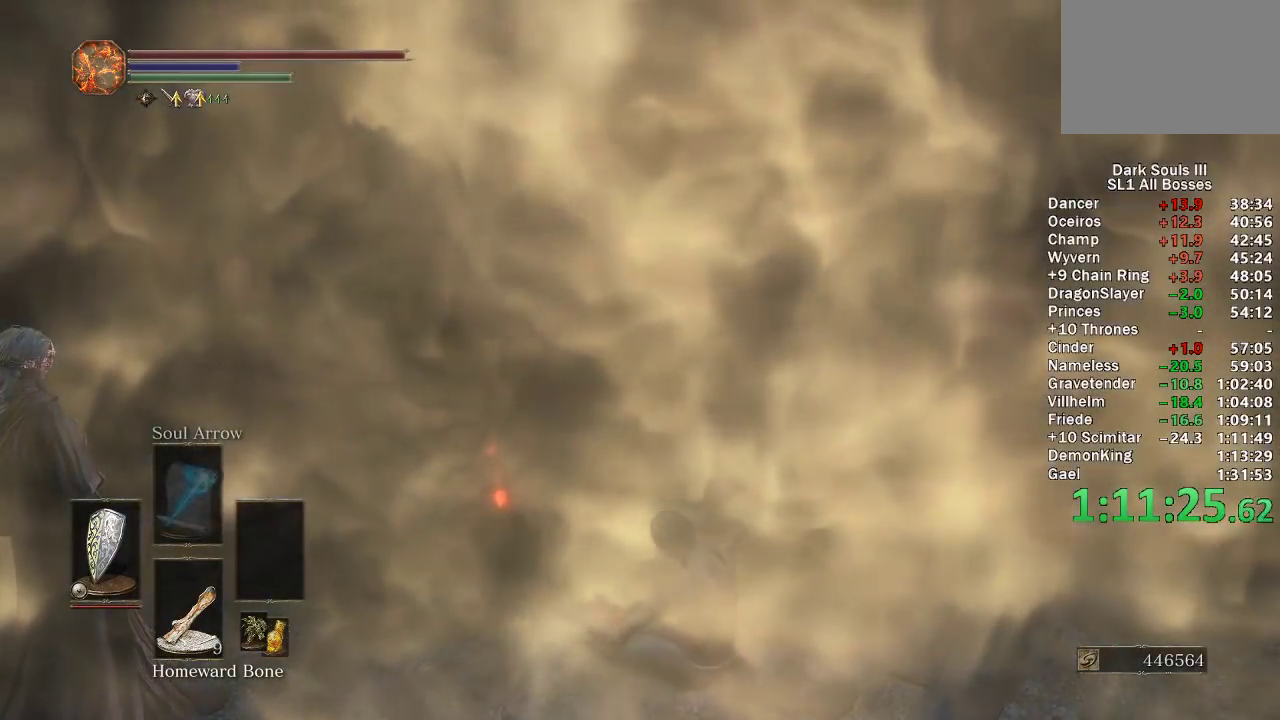
{"buttons": [], "left_stick": "center", "right_stick": "center", "events": [[17, "A", "up"], [83, "A", "down"], [150, "A", "up"], [217, "A", "down"], [300, "A", "up"], [383, "A", "down"], [450, "A", "up"]]}
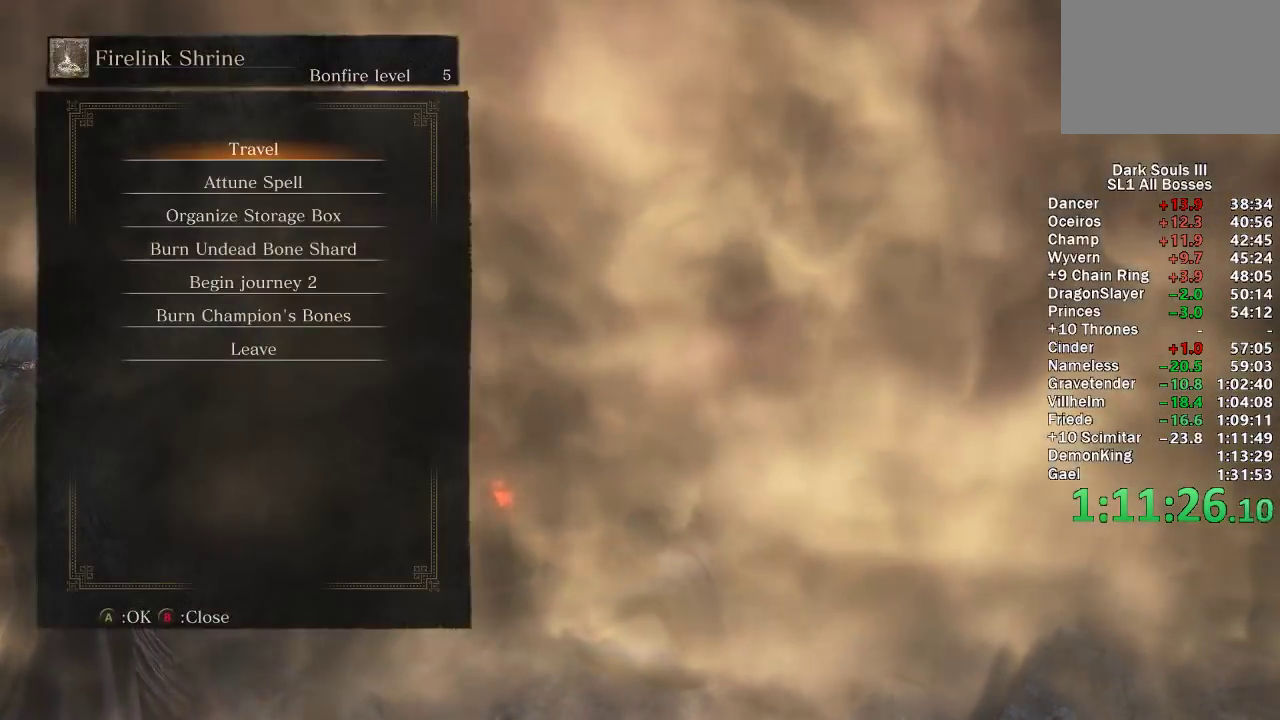
{"buttons": [], "left_stick": "center", "right_stick": "center", "events": [[50, "A", "down"], [150, "A", "up"], [283, "R1", "down"], [350, "R1", "up"], [417, "R1", "down"], [483, "R1", "up"]]}
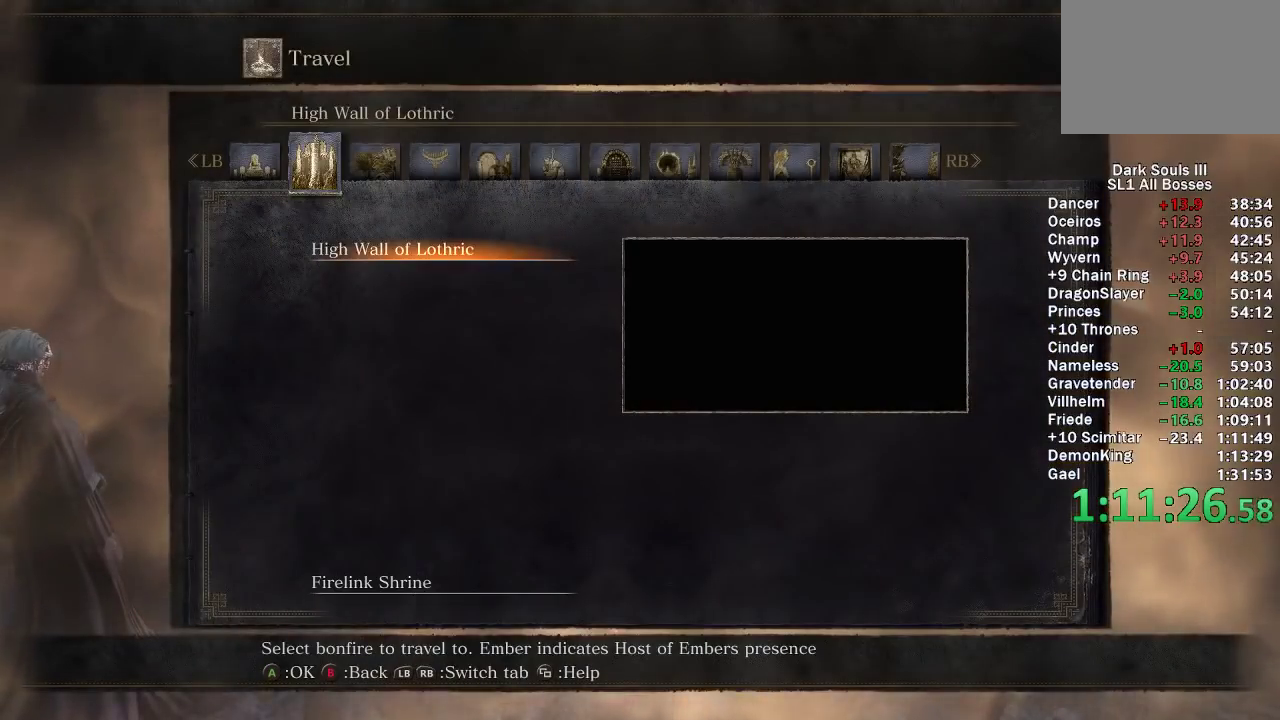
{"buttons": [], "left_stick": "center", "right_stick": "center", "events": [[33, "R1", "down"], [217, "R1", "up"], [300, "R1", "down"], [367, "R1", "up"]]}
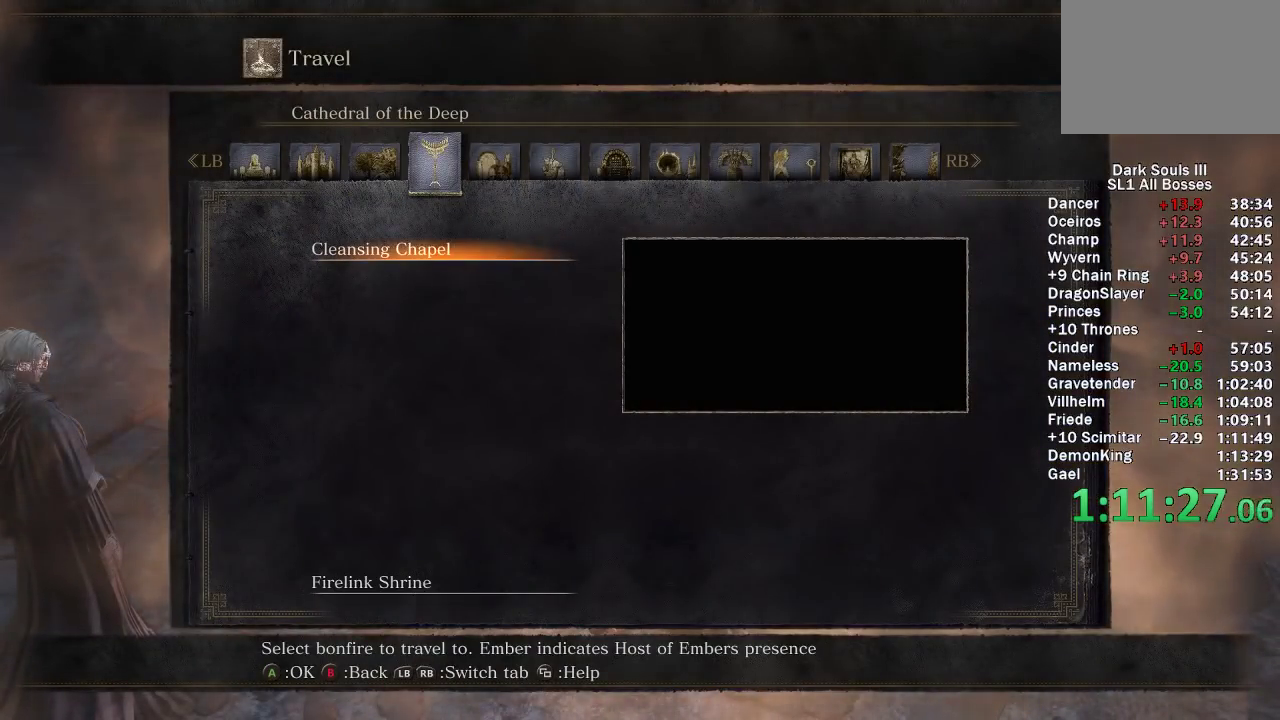
{"buttons": [], "left_stick": "center", "right_stick": "center", "events": [[117, "R1", "down"], [183, "R1", "up"], [283, "DPAD_DOWN", "down"], [383, "A", "down"], [400, "DPAD_DOWN", "up"], [467, "A", "up"]]}
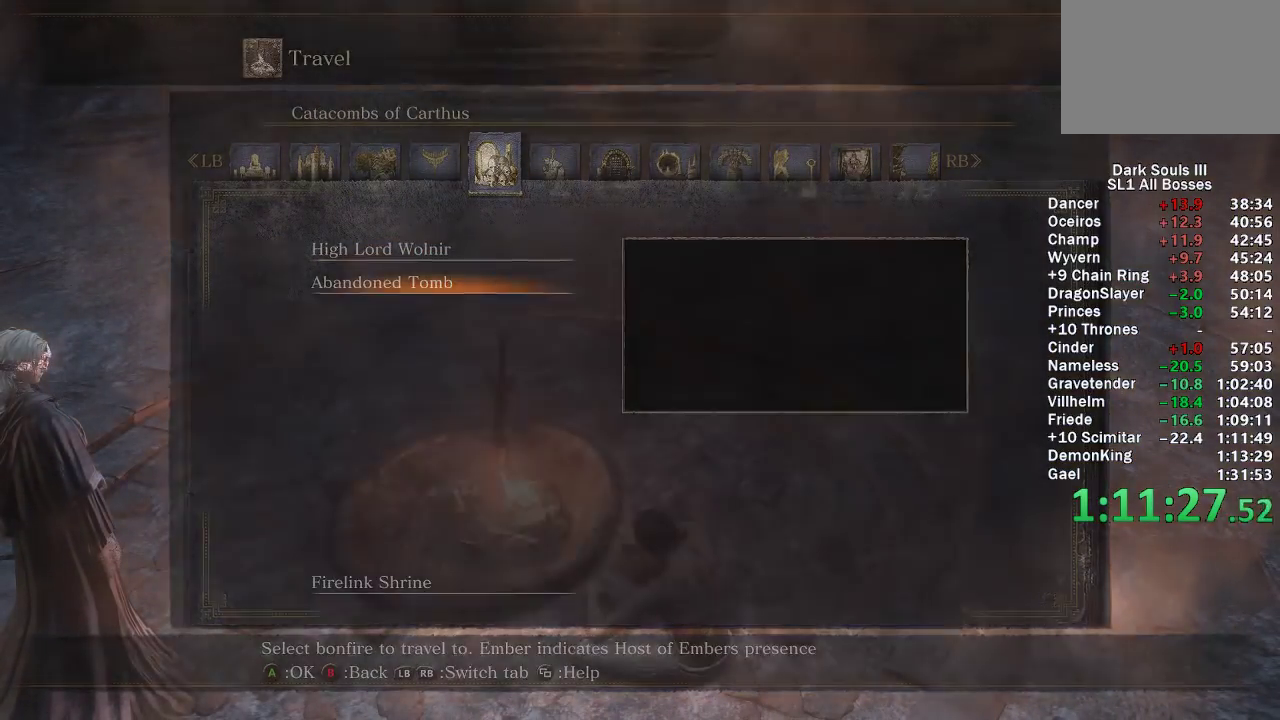
{"buttons": [], "left_stick": "center", "right_stick": "center", "events": [[33, "A", "down"], [117, "A", "up"], [167, "A", "down"], [267, "A", "up"], [317, "A", "down"], [400, "A", "up"]]}